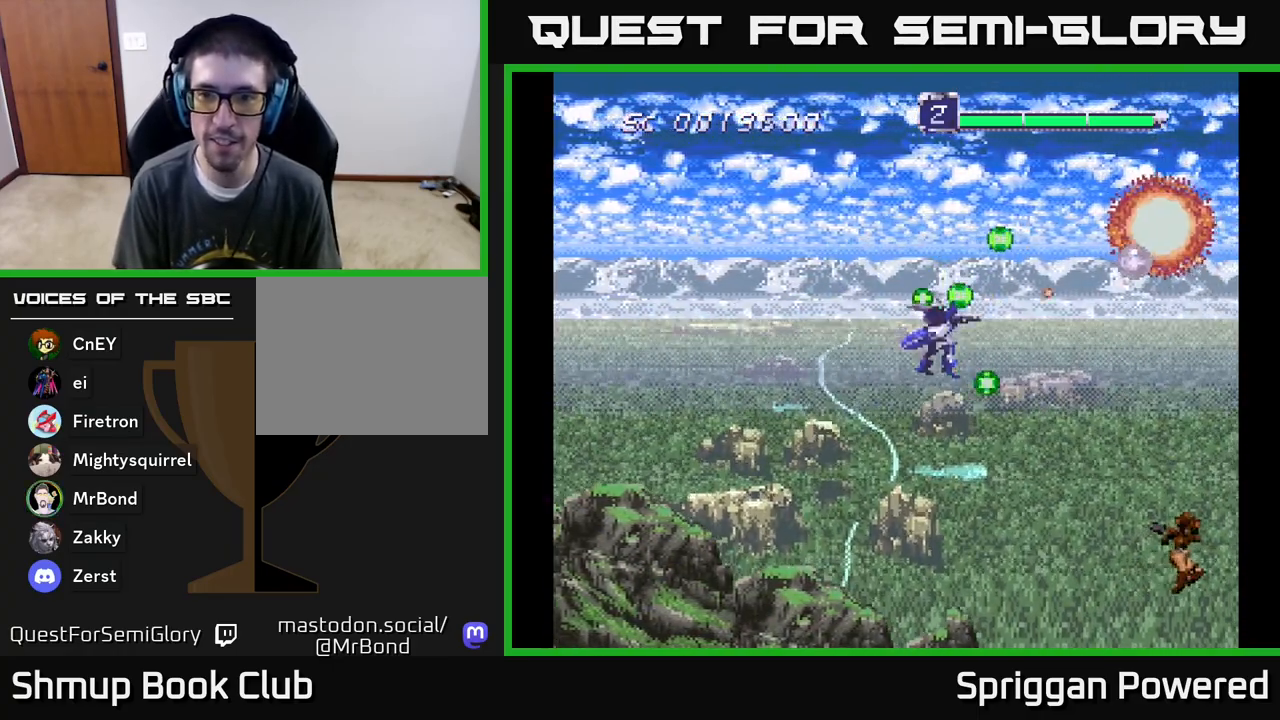
Gameplay with a controller (Xbox layout); each line is a JSON object with the inputs held at the frame after it. "events" lists button and stick changes between this image and that frame as [ms after this image, input, new state], when the widget could be followed in between. Not read: left_stick right_stick.
{"buttons": ["DPAD_DOWN"], "events": [[83, "A", "up"], [150, "A", "down"], [283, "A", "up"], [350, "A", "down"], [467, "A", "up"]]}
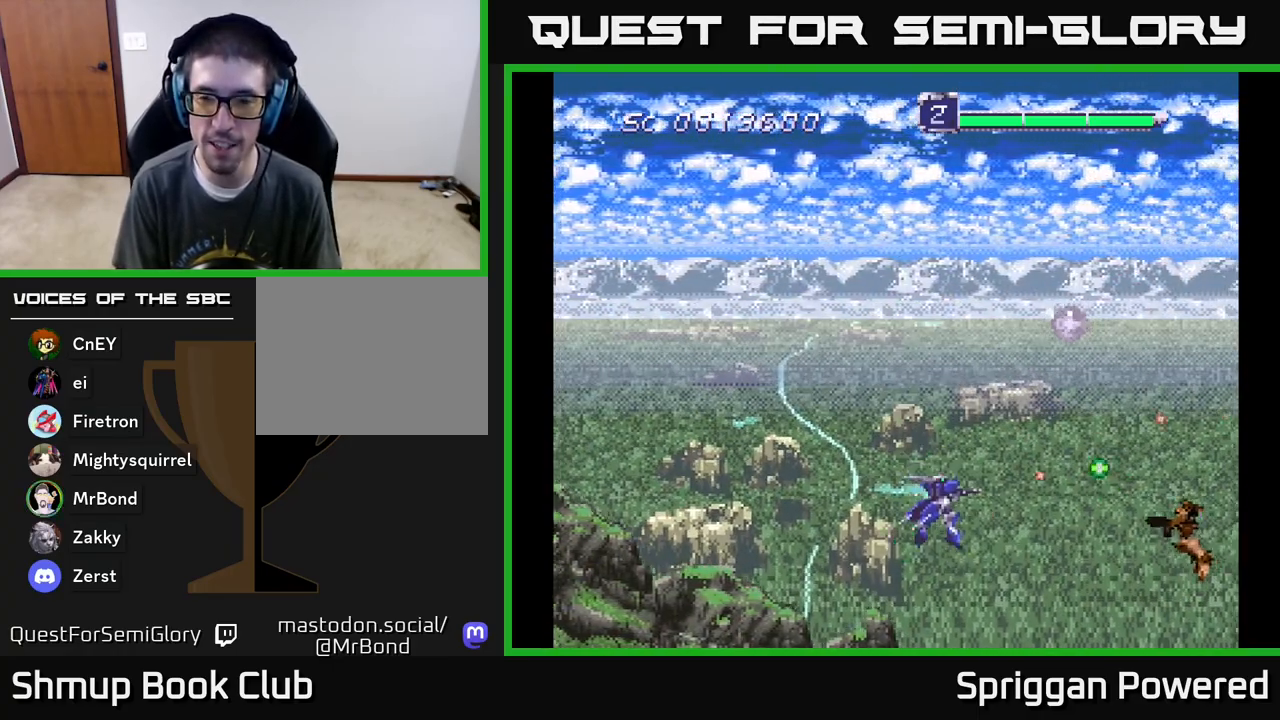
{"buttons": ["DPAD_UP"], "events": [[33, "A", "down"], [83, "DPAD_LEFT", "down"], [100, "DPAD_DOWN", "up"], [150, "A", "up"], [183, "DPAD_UP", "down"], [200, "A", "down"], [267, "DPAD_LEFT", "up"], [300, "A", "up"], [367, "A", "down"], [467, "A", "up"]]}
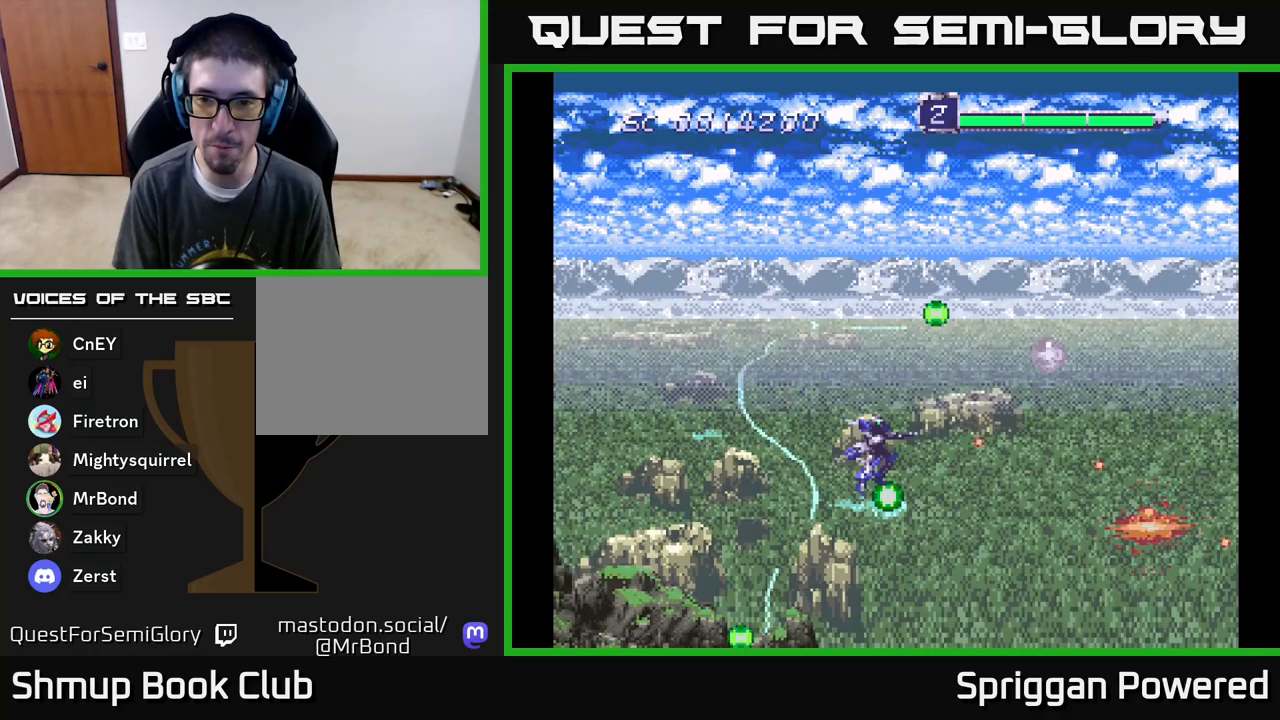
{"buttons": ["A", "DPAD_UP", "DPAD_LEFT"], "events": [[33, "A", "down"], [67, "DPAD_RIGHT", "down"], [67, "DPAD_UP", "up"], [150, "A", "up"], [200, "A", "down"], [333, "A", "up"], [400, "A", "down"], [450, "DPAD_UP", "down"], [483, "DPAD_RIGHT", "up"], [500, "DPAD_LEFT", "down"]]}
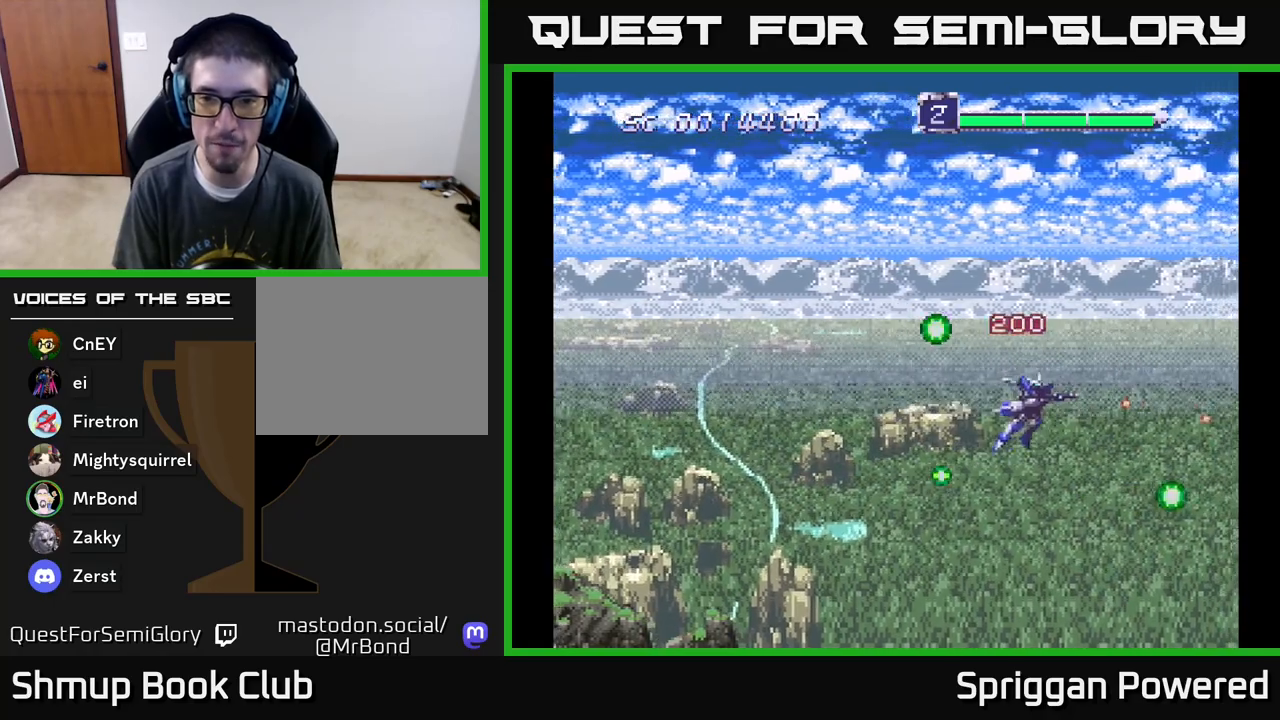
{"buttons": ["A", "DPAD_UP"], "events": [[33, "A", "up"], [100, "A", "down"], [167, "DPAD_UP", "up"], [200, "A", "up"], [283, "A", "down"], [400, "A", "up"], [400, "DPAD_UP", "down"], [433, "DPAD_LEFT", "up"], [467, "A", "down"]]}
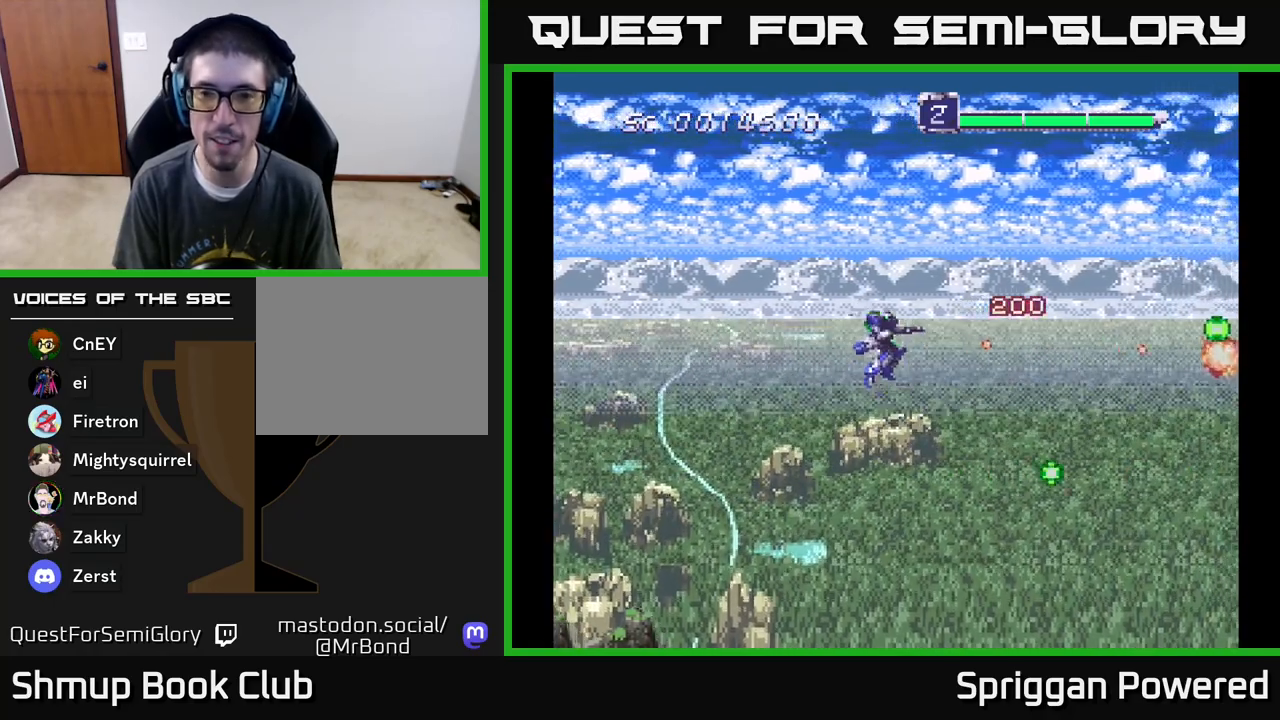
{"buttons": ["A", "DPAD_DOWN", "DPAD_LEFT"], "events": [[50, "DPAD_LEFT", "down"], [67, "A", "up"], [67, "DPAD_UP", "up"], [117, "DPAD_LEFT", "up"], [133, "A", "down"], [233, "A", "up"], [317, "A", "down"], [333, "DPAD_DOWN", "down"], [400, "A", "up"], [467, "A", "down"], [467, "DPAD_LEFT", "down"]]}
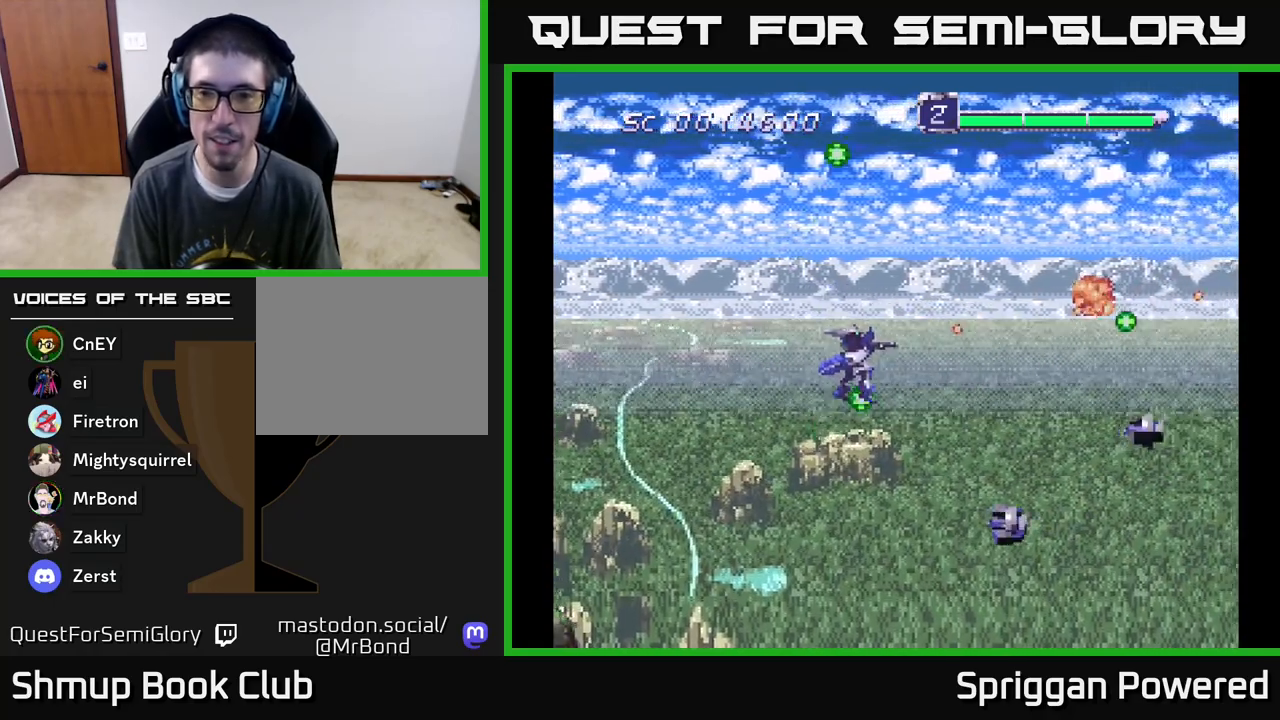
{"buttons": ["A", "DPAD_UP", "DPAD_LEFT"], "events": [[67, "A", "up"], [133, "A", "down"], [250, "A", "up"], [300, "A", "down"], [367, "DPAD_DOWN", "up"], [417, "A", "up"], [433, "DPAD_UP", "down"], [483, "A", "down"]]}
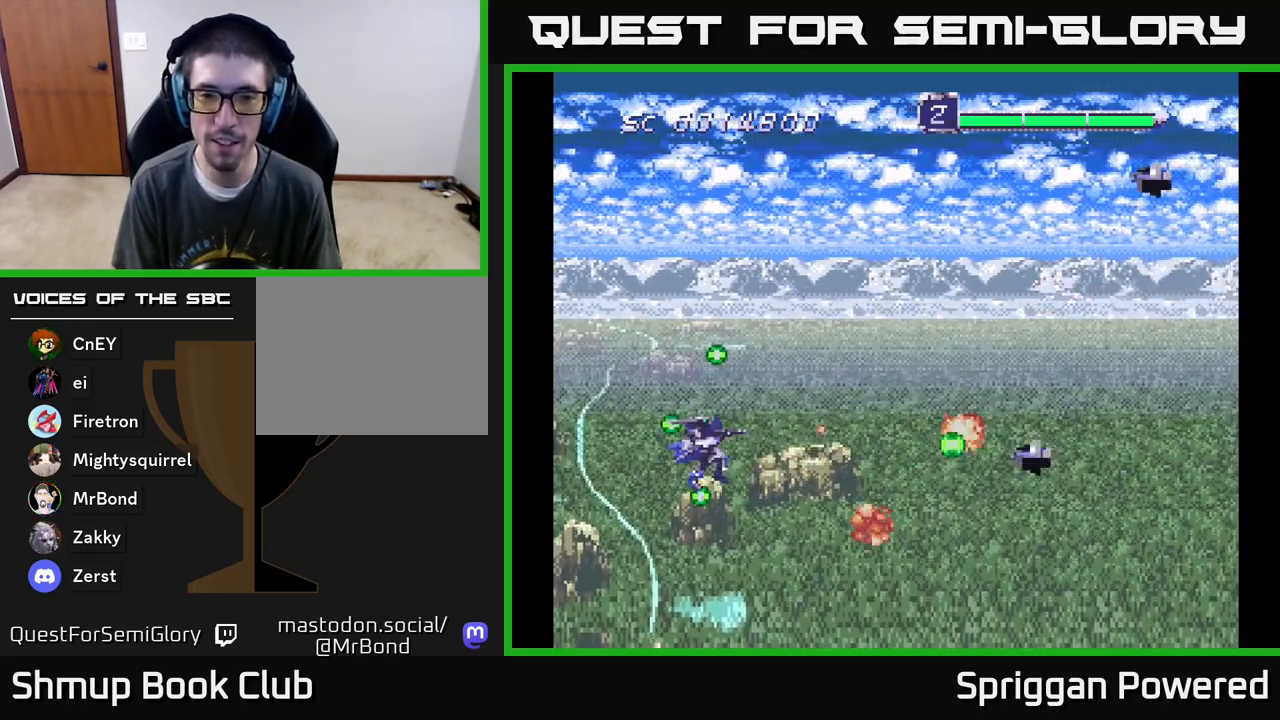
{"buttons": ["A", "DPAD_UP"], "events": [[50, "DPAD_LEFT", "up"], [83, "A", "up"], [133, "A", "down"], [233, "A", "up"], [317, "A", "down"], [417, "A", "up"], [483, "A", "down"]]}
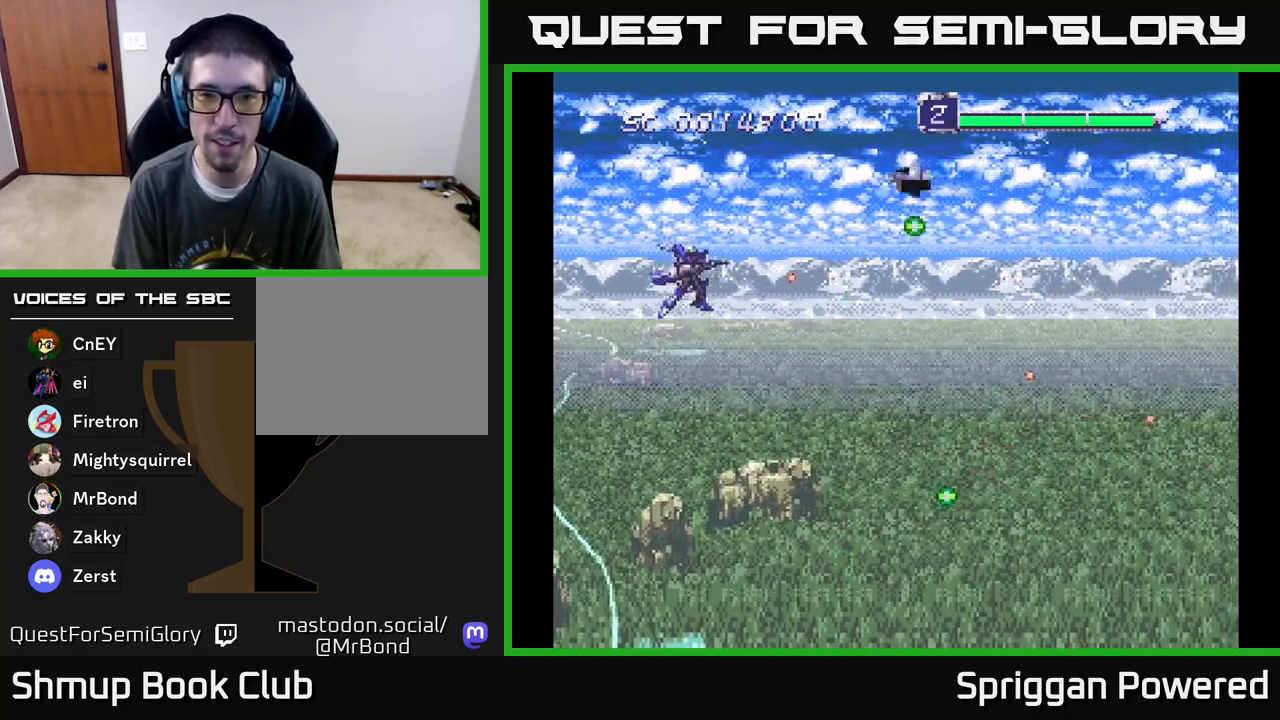
{"buttons": ["A", "DPAD_DOWN", "DPAD_RIGHT"]}
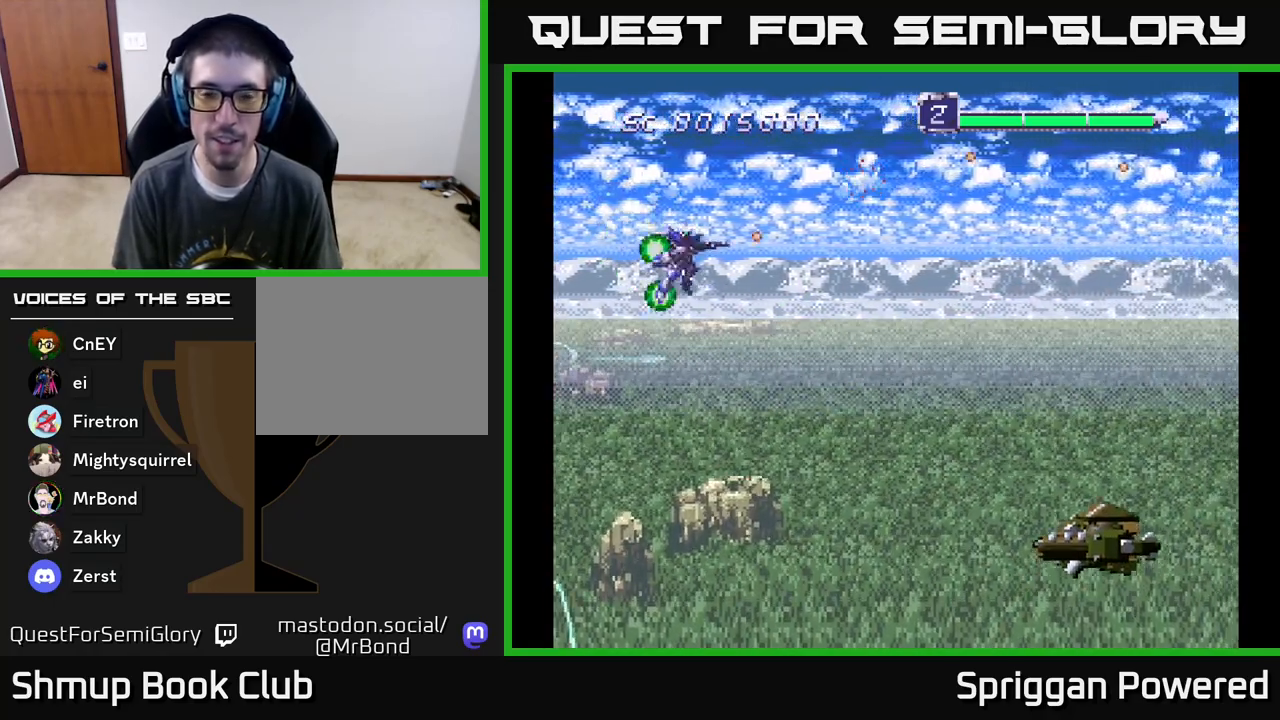
{"buttons": ["DPAD_DOWN", "DPAD_RIGHT"], "events": [[100, "A", "up"], [167, "A", "down"], [283, "A", "up"], [350, "A", "down"], [467, "A", "up"]]}
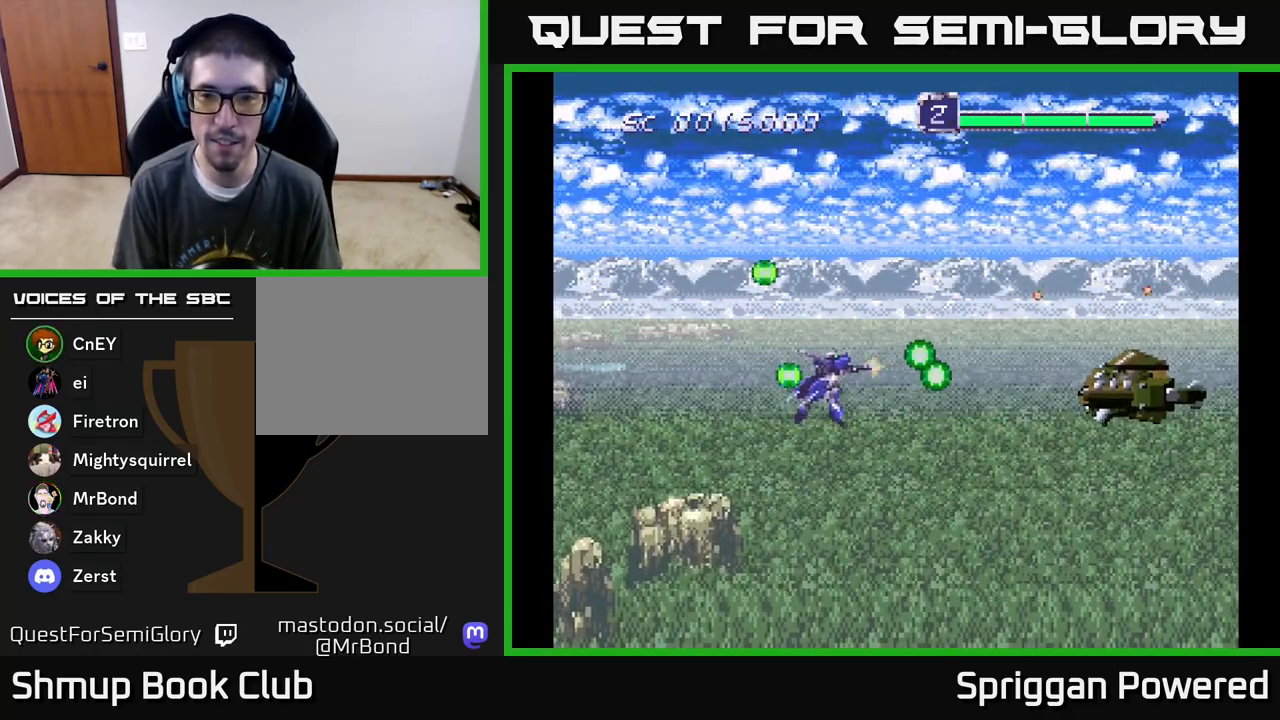
{"buttons": ["DPAD_UP", "DPAD_LEFT"]}
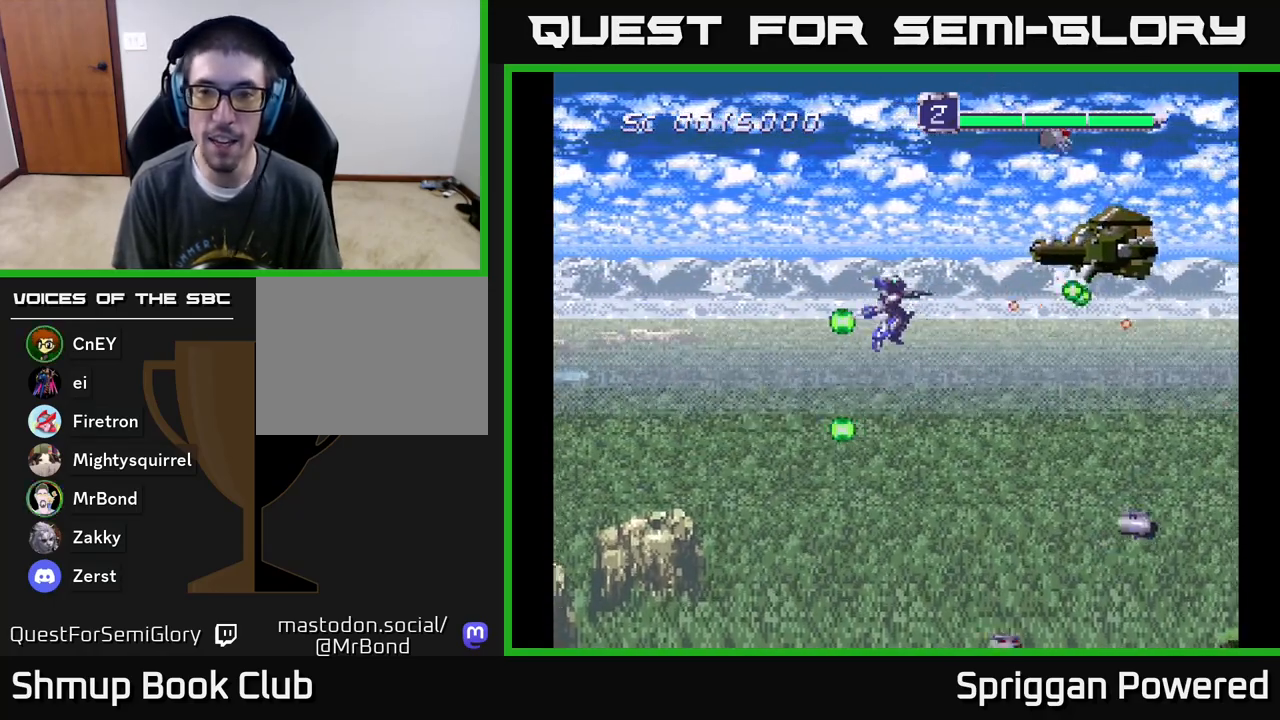
{"buttons": ["DPAD_DOWN"]}
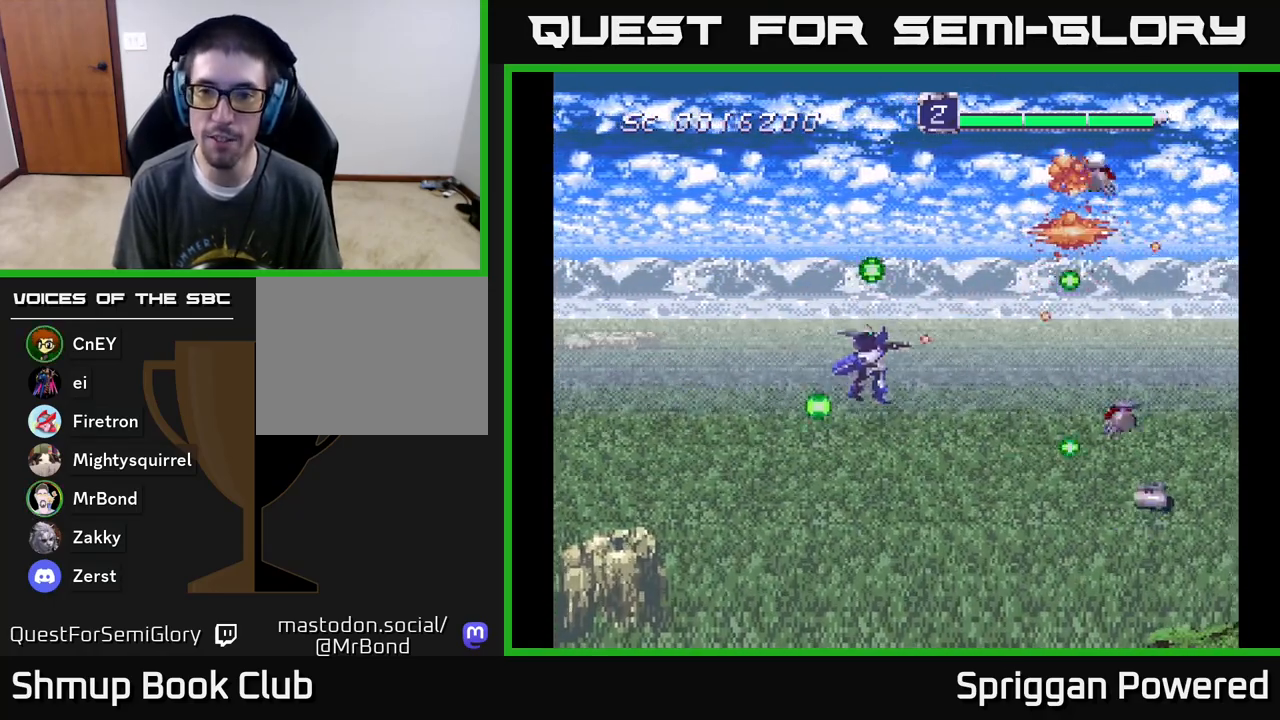
{"buttons": ["DPAD_UP", "DPAD_LEFT"]}
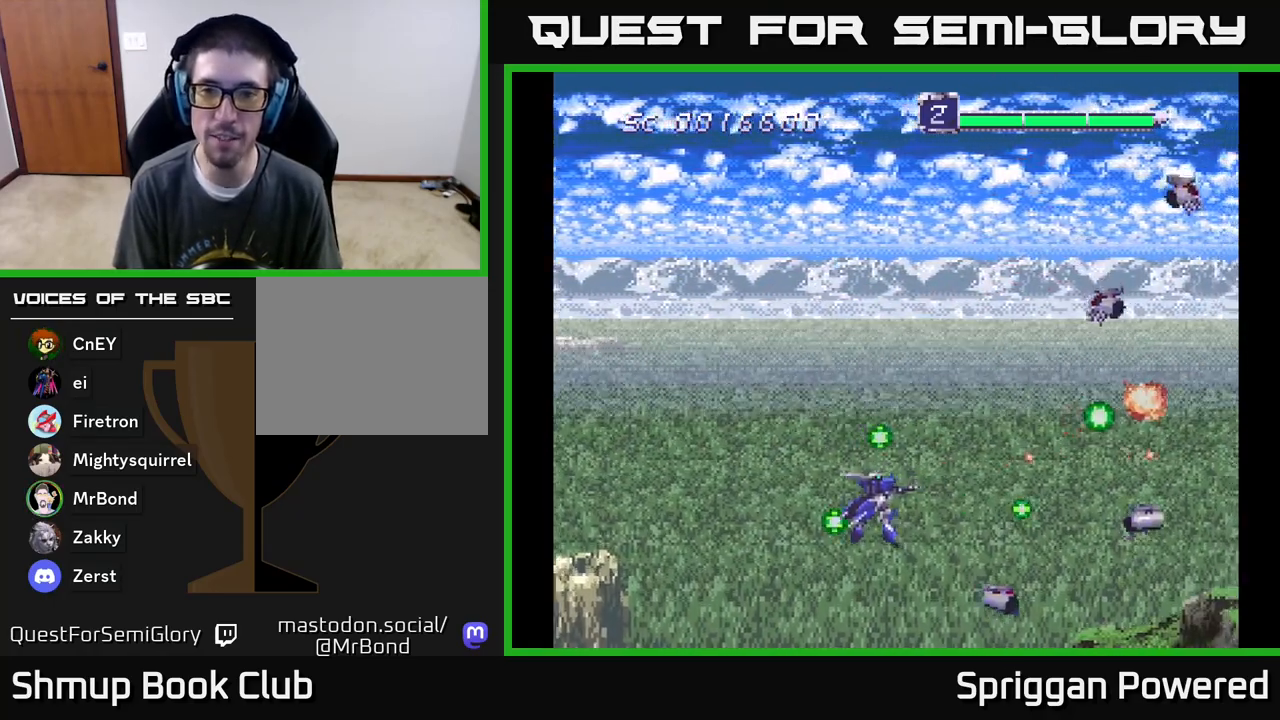
{"buttons": ["A", "DPAD_UP"], "events": [[50, "A", "down"], [83, "DPAD_LEFT", "up"], [167, "A", "up"], [233, "A", "down"], [333, "A", "up"], [400, "A", "down"]]}
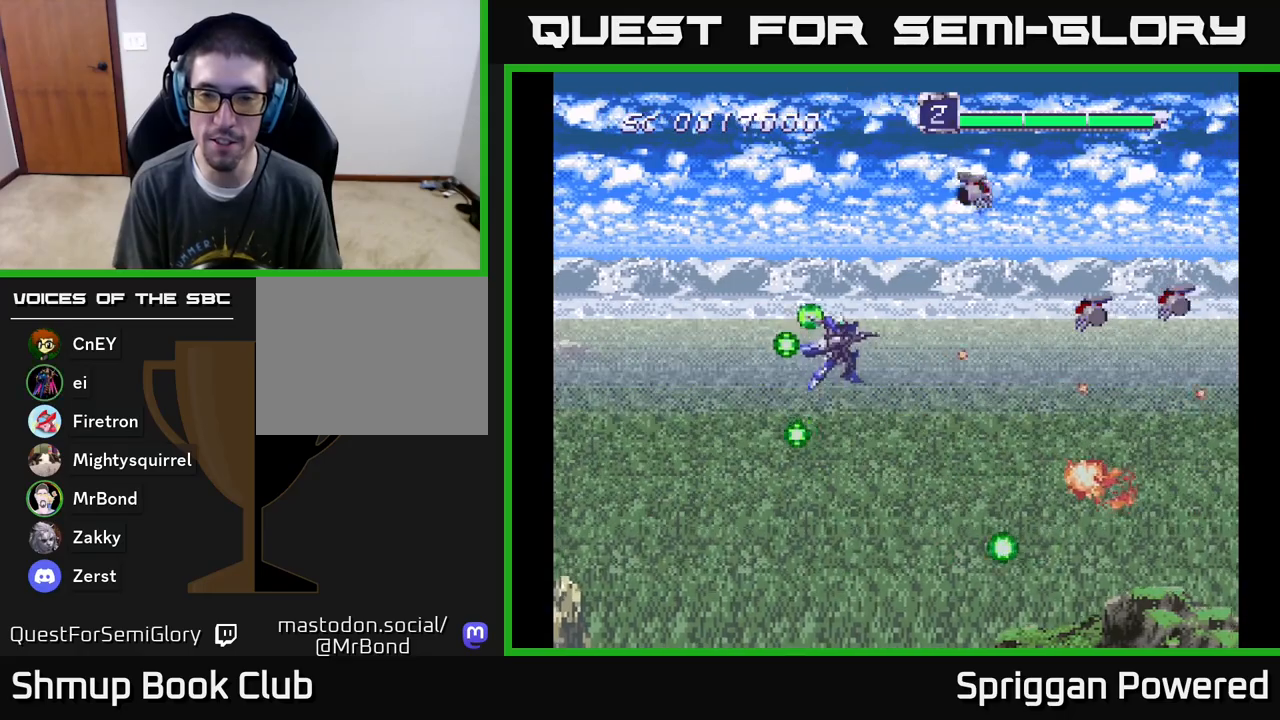
{"buttons": ["A", "DPAD_DOWN"]}
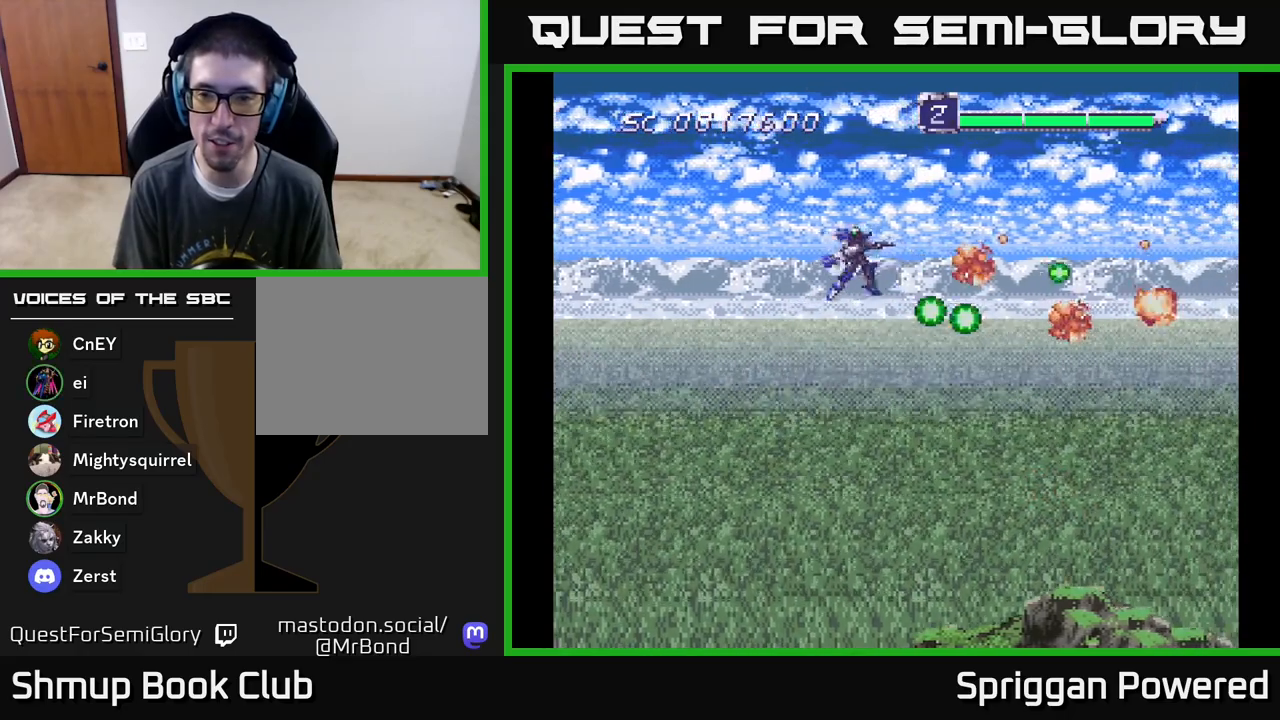
{"buttons": ["A", "DPAD_DOWN"], "events": [[33, "A", "up"], [67, "DPAD_RIGHT", "down"], [83, "A", "down"], [183, "DPAD_RIGHT", "up"], [217, "A", "up"], [267, "A", "down"], [267, "DPAD_RIGHT", "down"], [300, "DPAD_RIGHT", "up"], [433, "A", "up"], [483, "A", "down"]]}
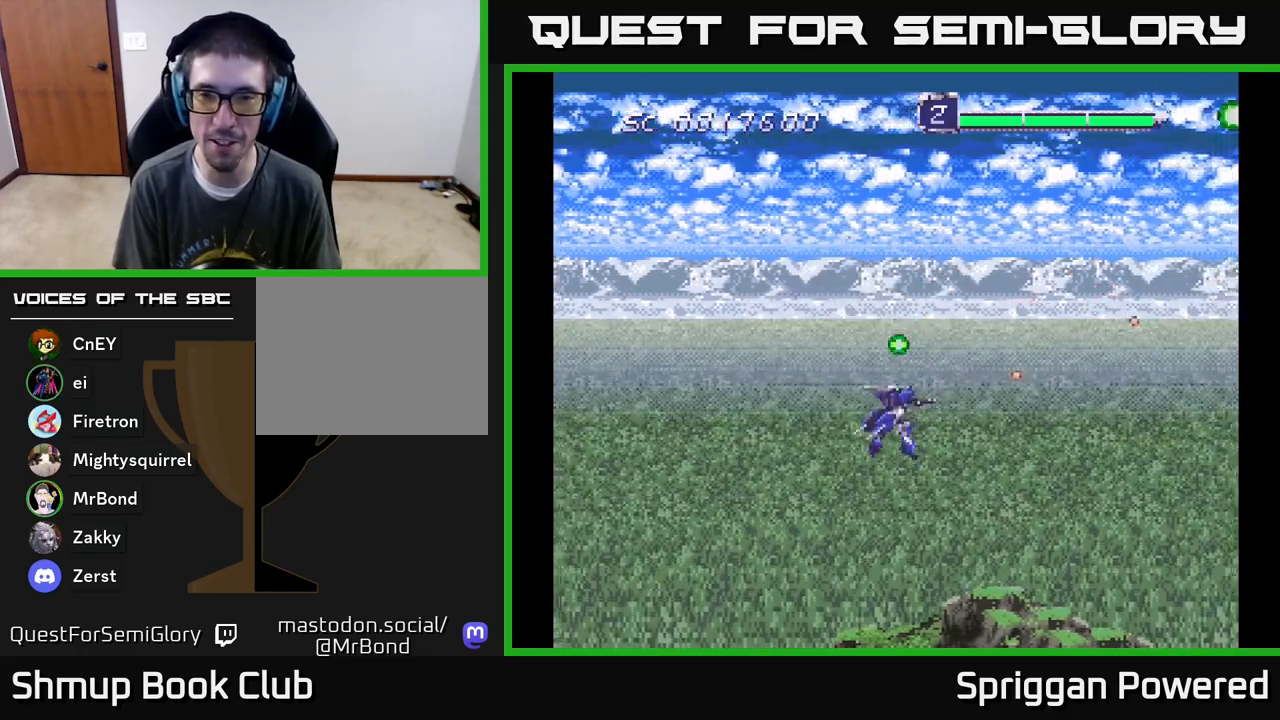
{"buttons": ["DPAD_UP"], "events": [[117, "DPAD_LEFT", "down"], [133, "A", "up"], [133, "DPAD_DOWN", "up"], [200, "A", "down"], [217, "DPAD_UP", "down"], [317, "DPAD_LEFT", "up"], [333, "A", "up"], [383, "A", "down"], [500, "A", "up"]]}
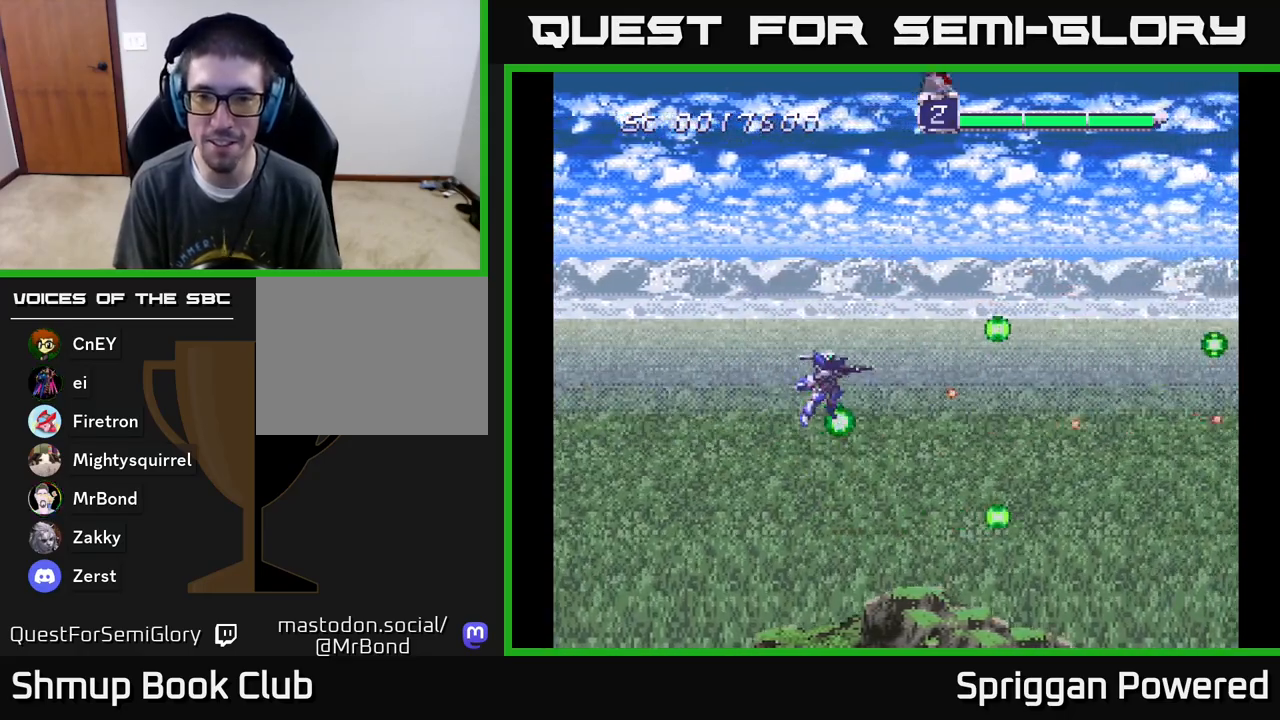
{"buttons": ["A", "DPAD_DOWN", "DPAD_RIGHT"], "events": [[83, "A", "down"], [167, "A", "up"], [250, "A", "down"], [350, "A", "up"], [433, "A", "down"], [450, "DPAD_RIGHT", "down"], [483, "DPAD_UP", "up"], [500, "DPAD_DOWN", "down"]]}
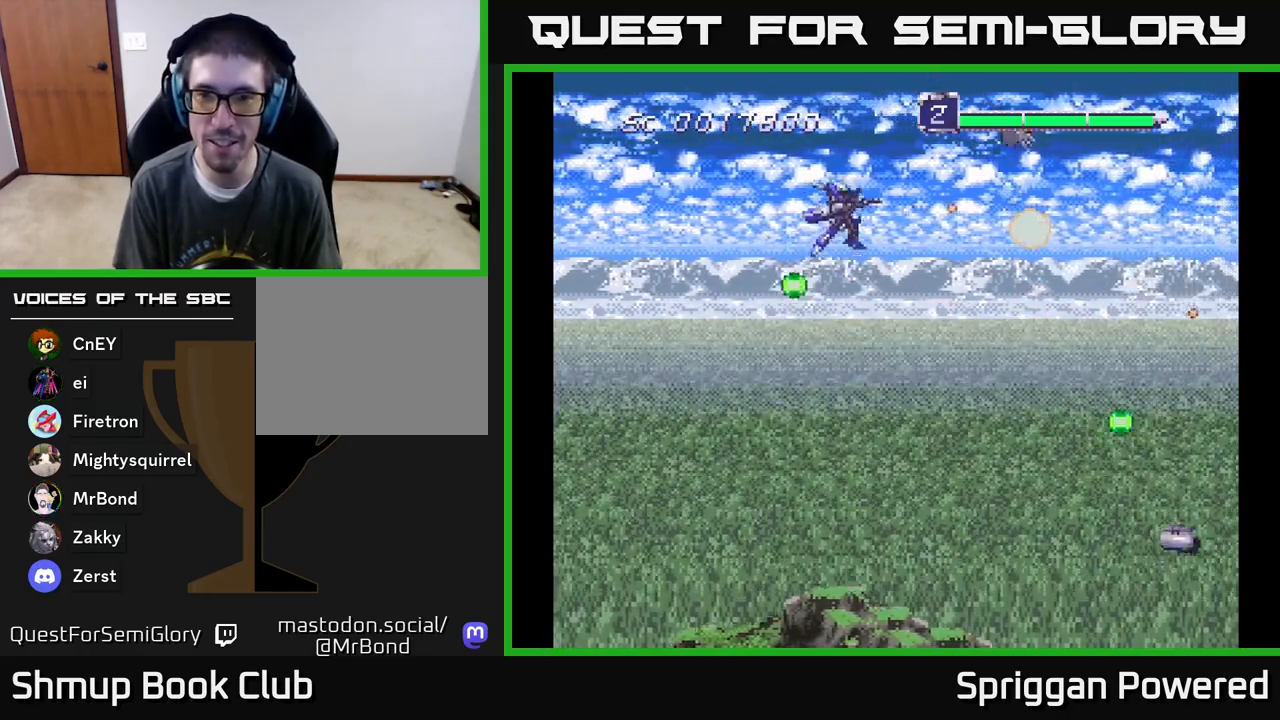
{"buttons": ["A", "DPAD_DOWN", "DPAD_RIGHT"], "events": [[33, "A", "up"], [50, "DPAD_RIGHT", "up"], [83, "A", "down"], [200, "A", "up"], [267, "A", "down"], [300, "DPAD_RIGHT", "down"], [383, "A", "up"], [433, "A", "down"]]}
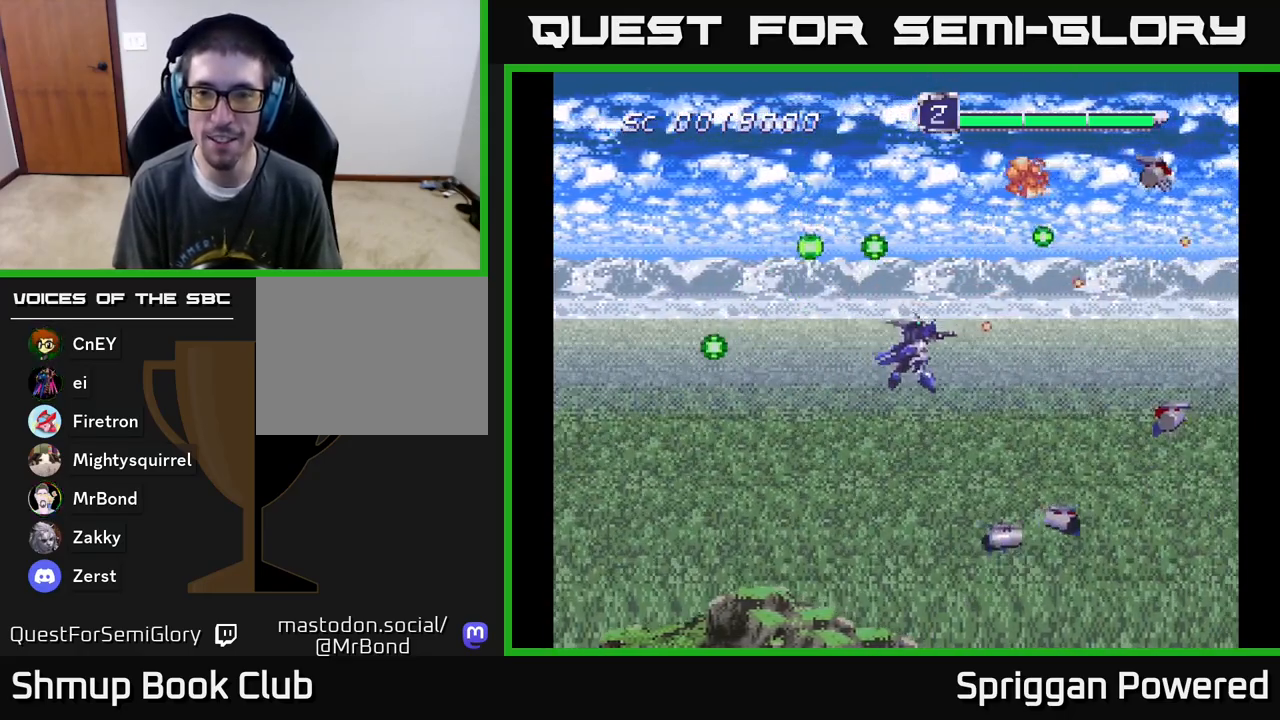
{"buttons": ["A", "DPAD_LEFT"], "events": [[67, "A", "up"], [117, "A", "down"], [133, "DPAD_RIGHT", "up"], [250, "DPAD_LEFT", "down"], [267, "A", "up"], [283, "DPAD_DOWN", "up"], [317, "A", "down"], [417, "A", "up"], [500, "A", "down"]]}
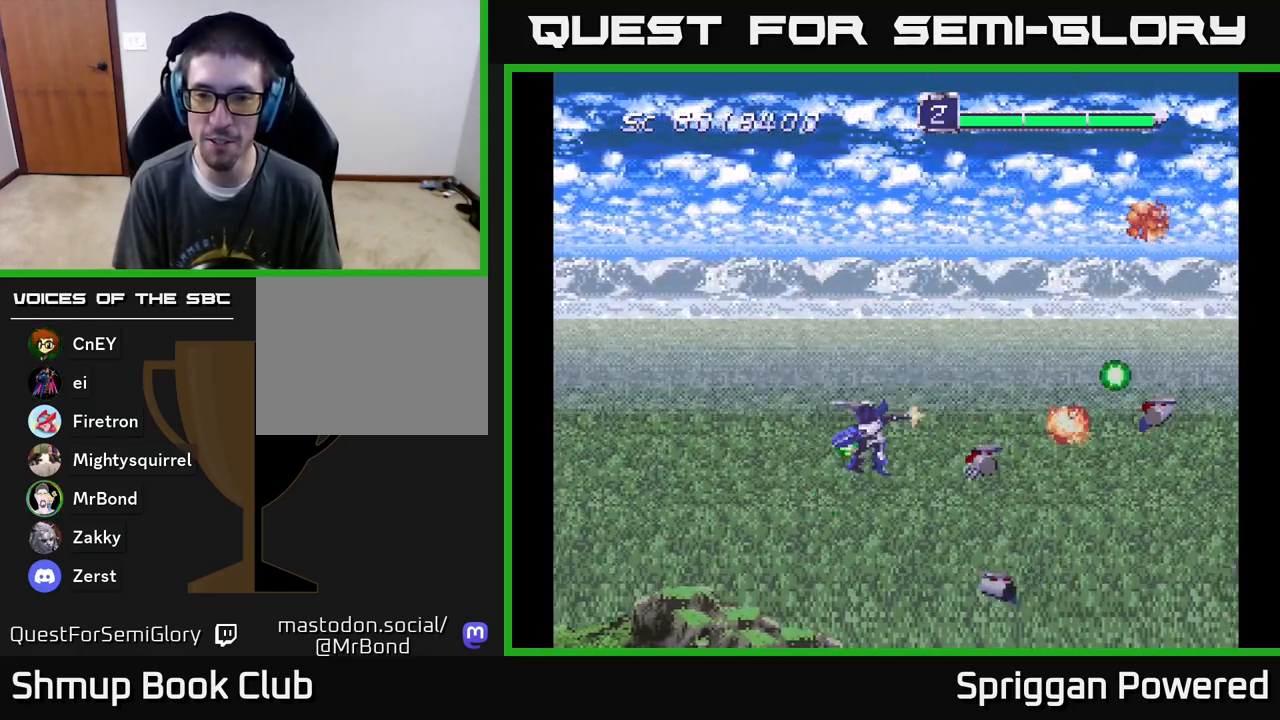
{"buttons": ["DPAD_DOWN"]}
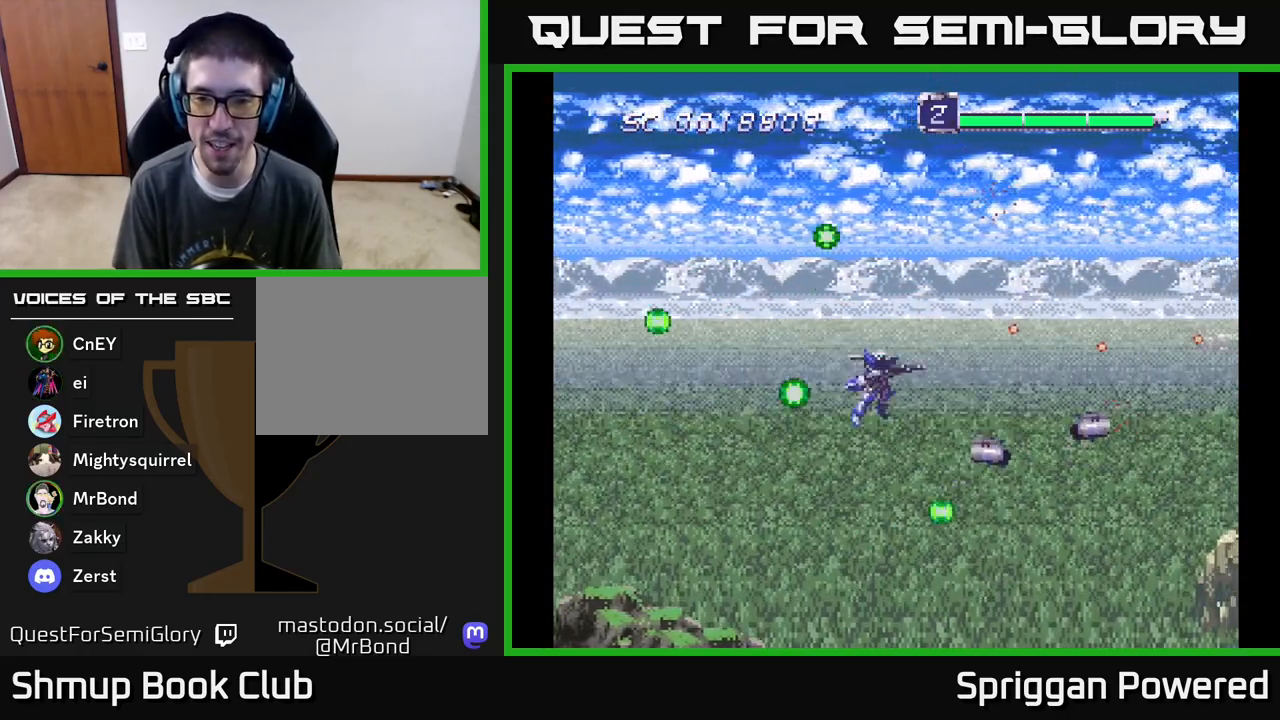
{"buttons": ["A", "DPAD_UP"], "events": [[67, "DPAD_LEFT", "down"], [100, "A", "down"], [150, "A", "up"], [167, "DPAD_DOWN", "up"], [233, "A", "down"], [283, "DPAD_UP", "down"], [317, "DPAD_LEFT", "up"], [333, "A", "up"], [400, "A", "down"]]}
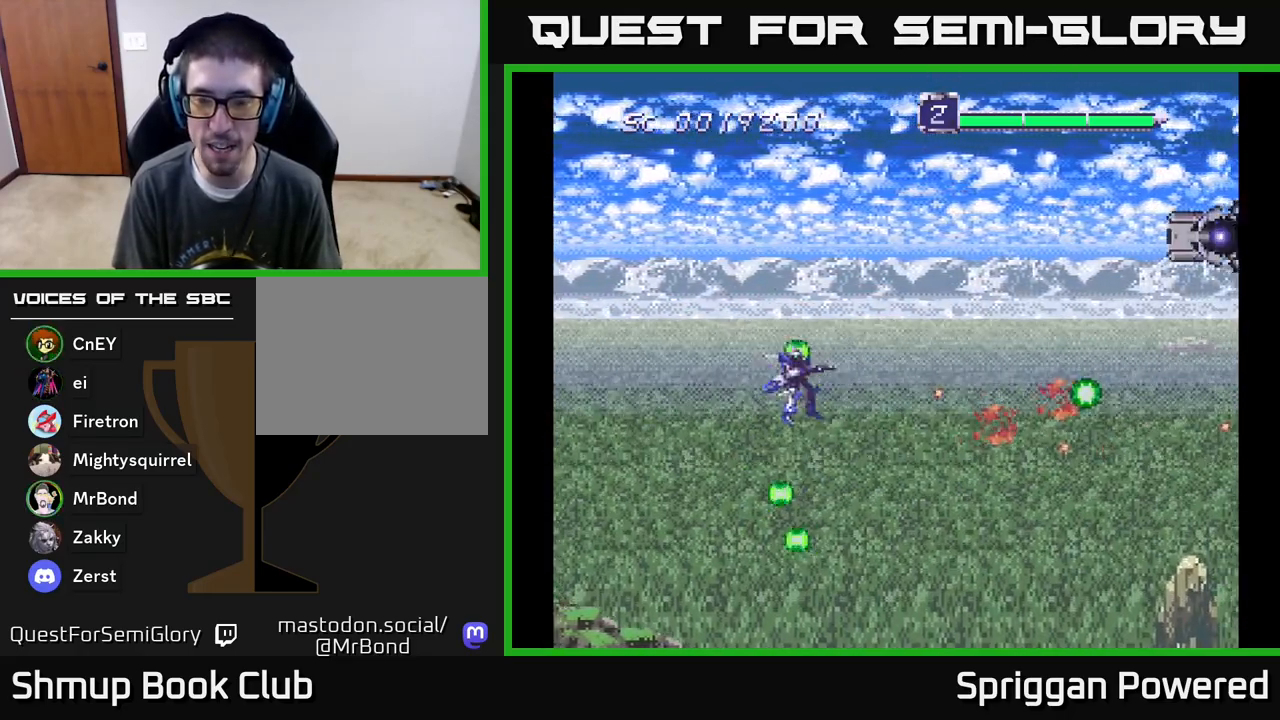
{"buttons": [], "events": [[17, "A", "up"], [67, "A", "down"], [67, "DPAD_RIGHT", "down"], [183, "A", "up"], [217, "DPAD_RIGHT", "up"], [233, "A", "down"], [333, "A", "up"], [333, "DPAD_RIGHT", "down"], [383, "DPAD_UP", "up"], [400, "A", "down"], [467, "DPAD_UP", "down"], [483, "A", "up"], [483, "DPAD_RIGHT", "up"], [500, "DPAD_UP", "up"]]}
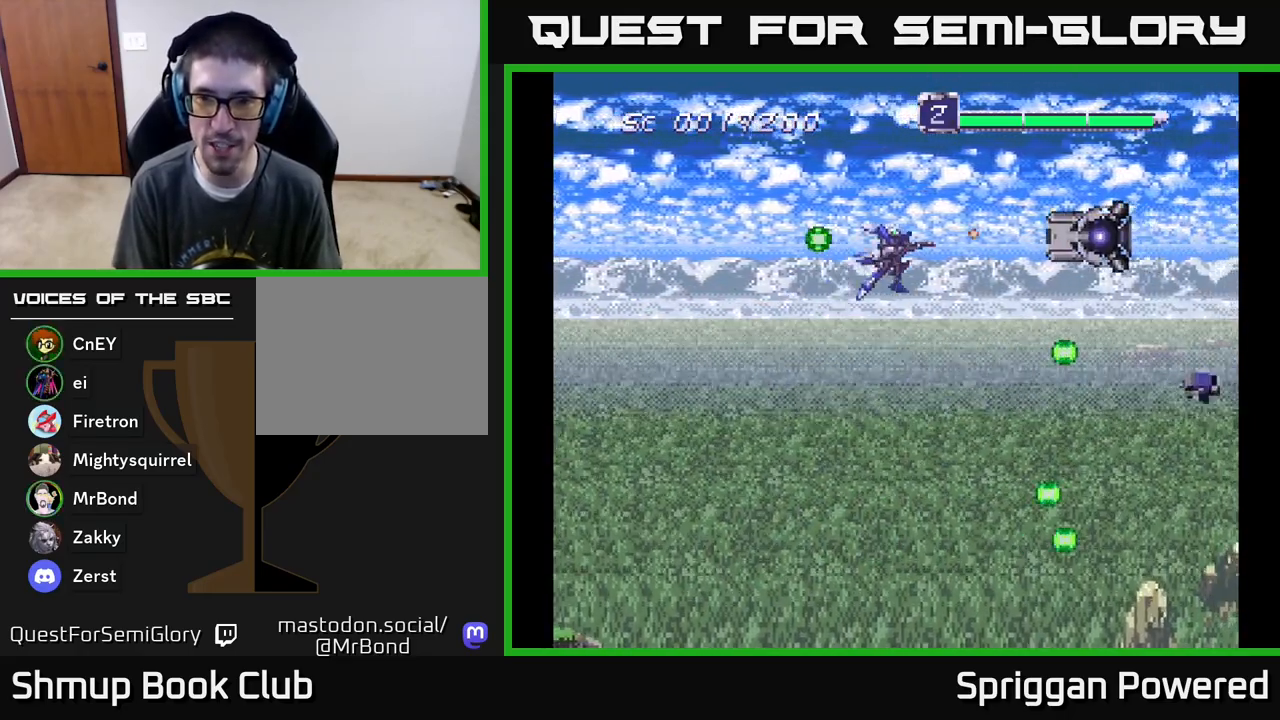
{"buttons": ["DPAD_DOWN", "DPAD_RIGHT"], "events": [[33, "A", "down"], [100, "A", "up"], [150, "A", "down"], [217, "A", "up"], [283, "DPAD_LEFT", "down"], [300, "A", "down"], [333, "DPAD_DOWN", "down"], [367, "A", "up"], [433, "A", "down"], [433, "DPAD_LEFT", "up"], [467, "DPAD_RIGHT", "down"], [500, "A", "up"]]}
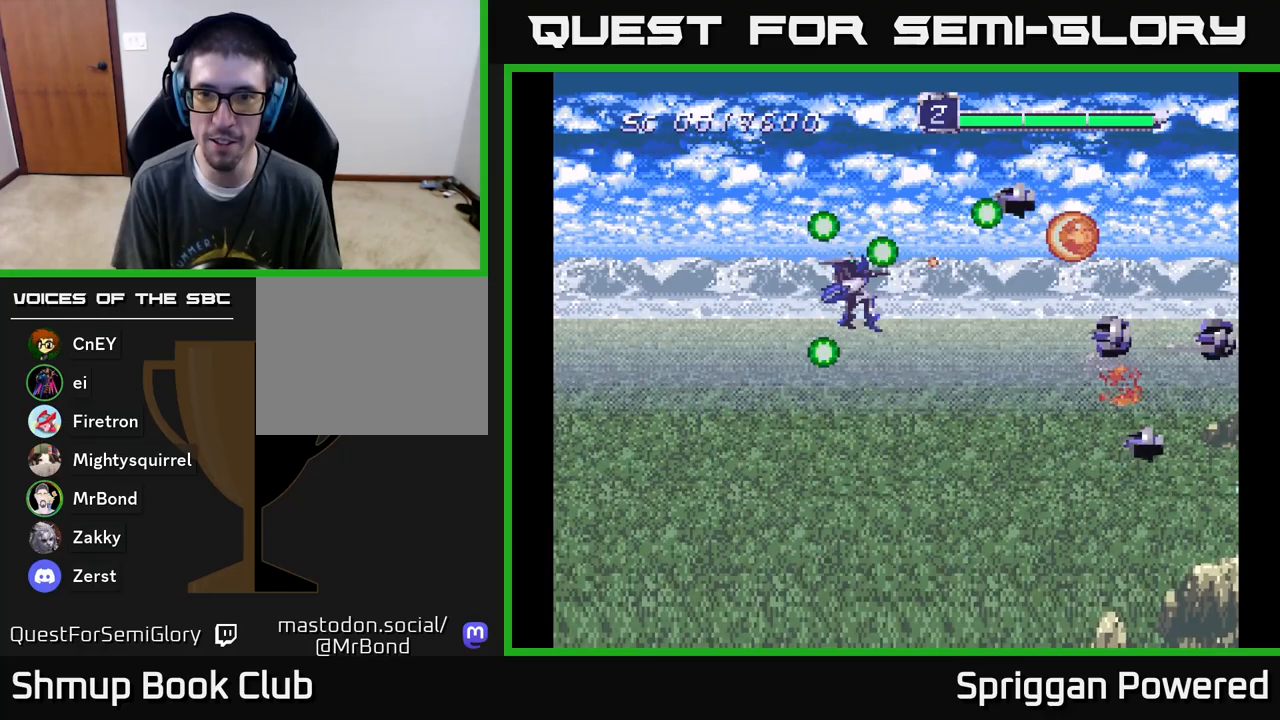
{"buttons": ["DPAD_DOWN", "DPAD_LEFT"], "events": [[33, "DPAD_RIGHT", "up"], [83, "A", "down"], [167, "A", "up"], [217, "A", "down"], [283, "DPAD_LEFT", "down"], [317, "A", "up"], [383, "A", "down"], [483, "A", "up"]]}
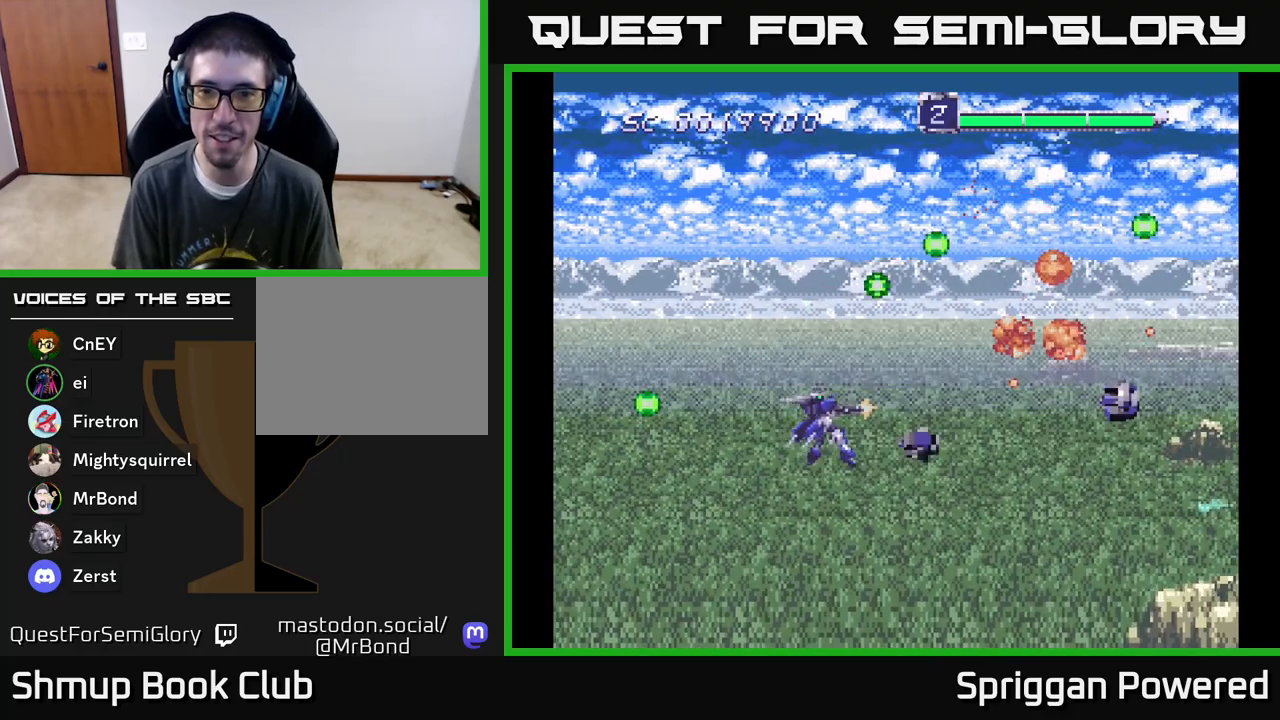
{"buttons": ["DPAD_UP", "DPAD_RIGHT"]}
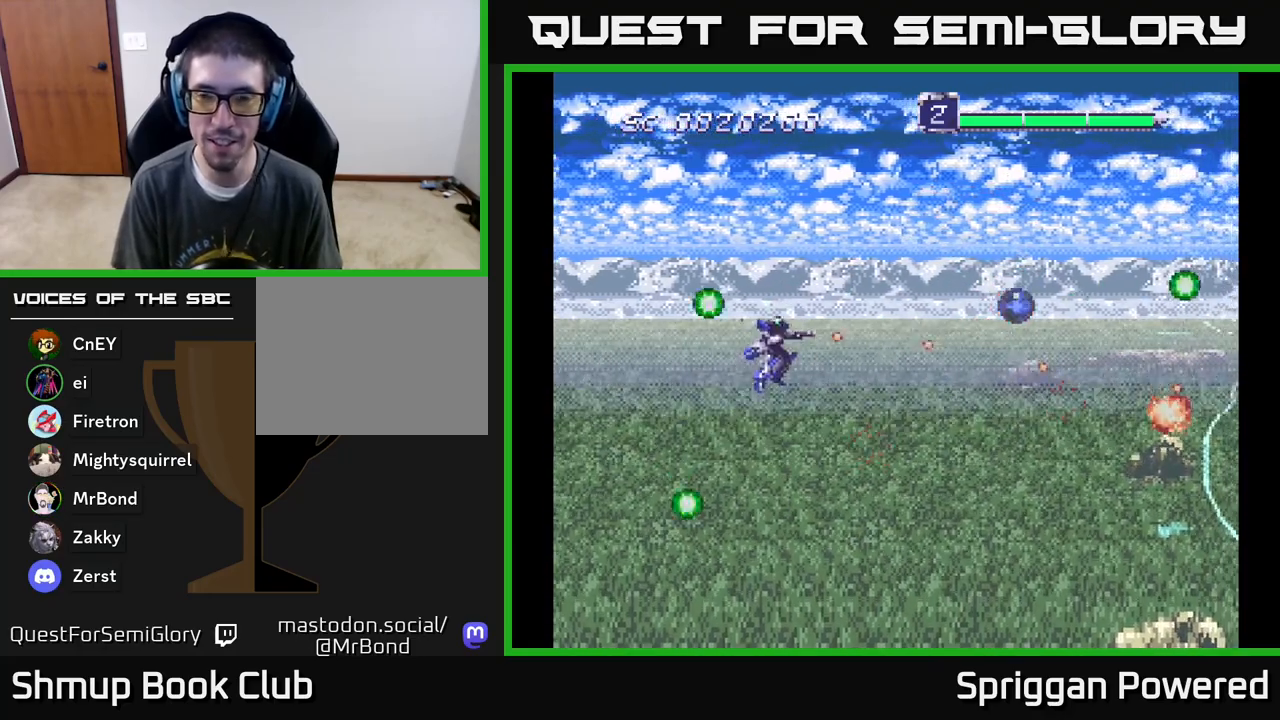
{"buttons": ["DPAD_DOWN"], "events": [[17, "A", "down"], [100, "A", "up"], [183, "A", "down"], [217, "DPAD_UP", "up"], [250, "DPAD_DOWN", "down"], [267, "A", "up"], [367, "A", "down"], [367, "DPAD_RIGHT", "up"], [450, "A", "up"]]}
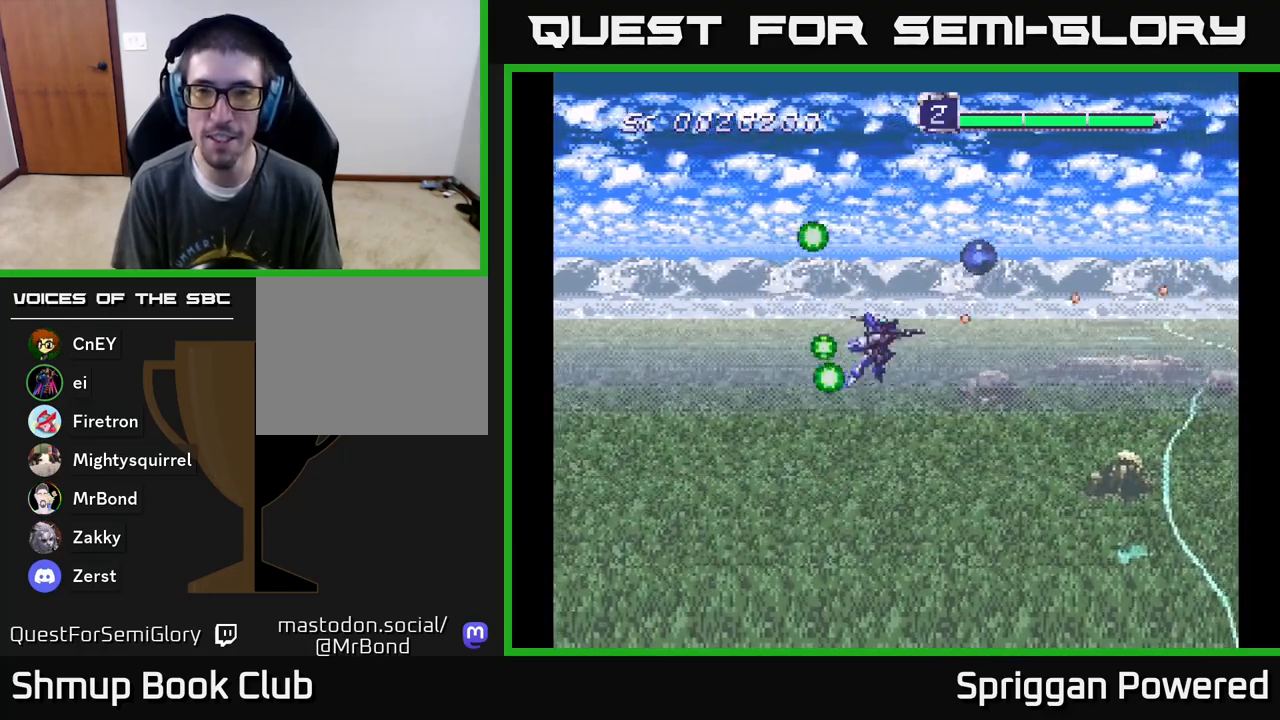
{"buttons": ["A", "DPAD_UP"], "events": [[33, "A", "down"], [133, "A", "up"], [200, "A", "down"], [333, "A", "up"], [350, "DPAD_DOWN", "up"], [350, "DPAD_LEFT", "down"], [417, "A", "down"], [433, "DPAD_LEFT", "up"], [433, "DPAD_UP", "down"]]}
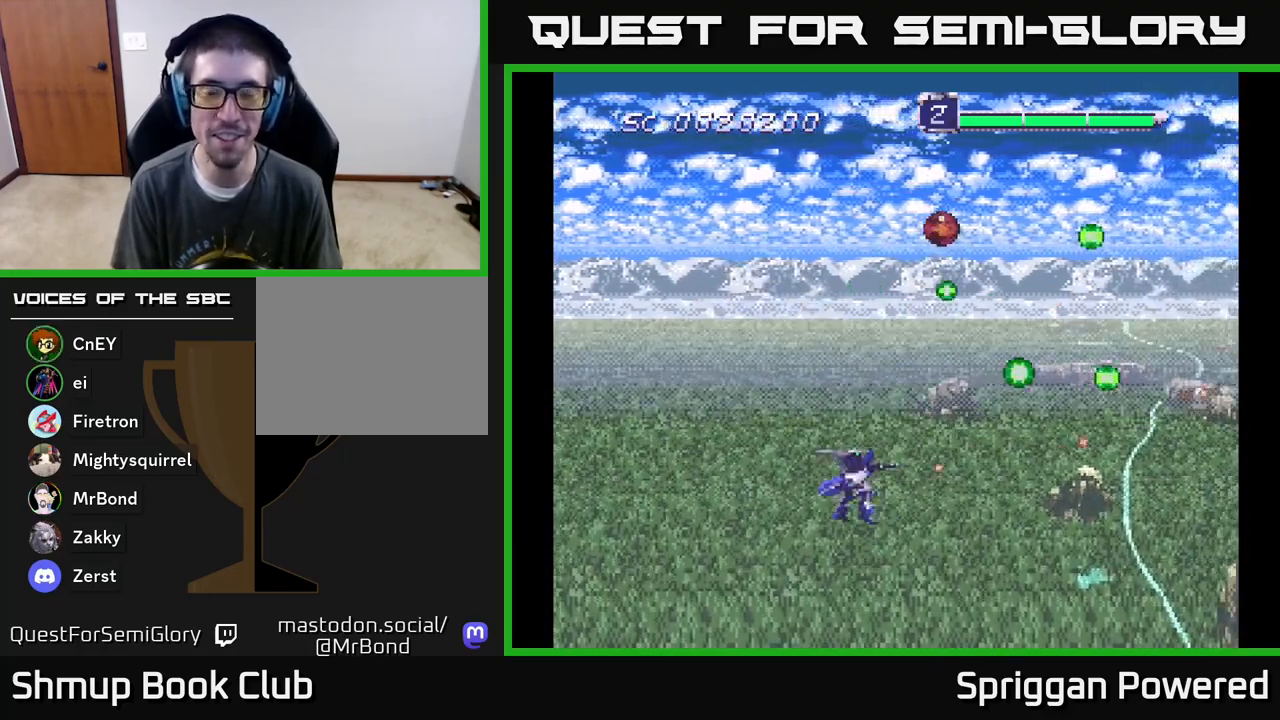
{"buttons": ["DPAD_UP", "DPAD_LEFT"], "events": [[33, "A", "up"], [117, "A", "down"], [150, "DPAD_LEFT", "down"], [233, "DPAD_UP", "up"], [250, "A", "up"], [300, "DPAD_UP", "down"], [333, "A", "down"], [450, "A", "up"]]}
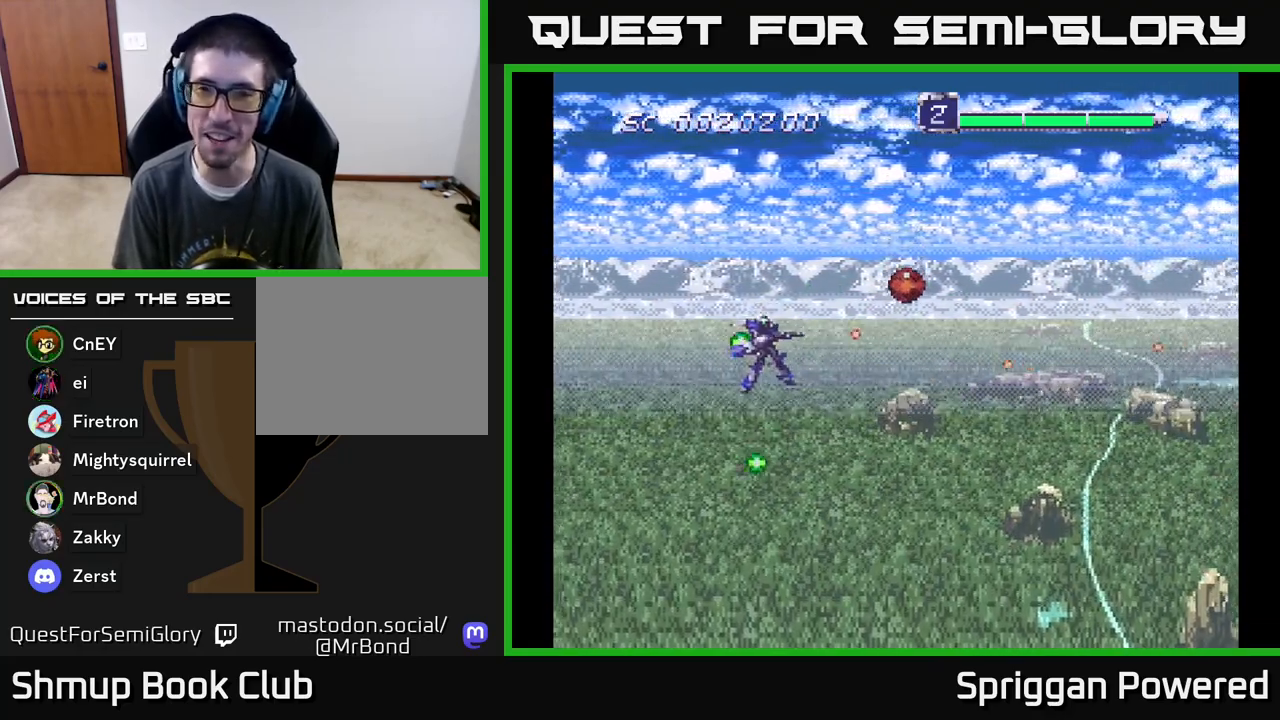
{"buttons": ["A", "DPAD_UP"], "events": [[17, "DPAD_LEFT", "up"], [33, "A", "down"], [117, "DPAD_UP", "up"], [133, "A", "up"], [217, "A", "down"], [317, "DPAD_UP", "down"], [350, "A", "up"], [417, "A", "down"]]}
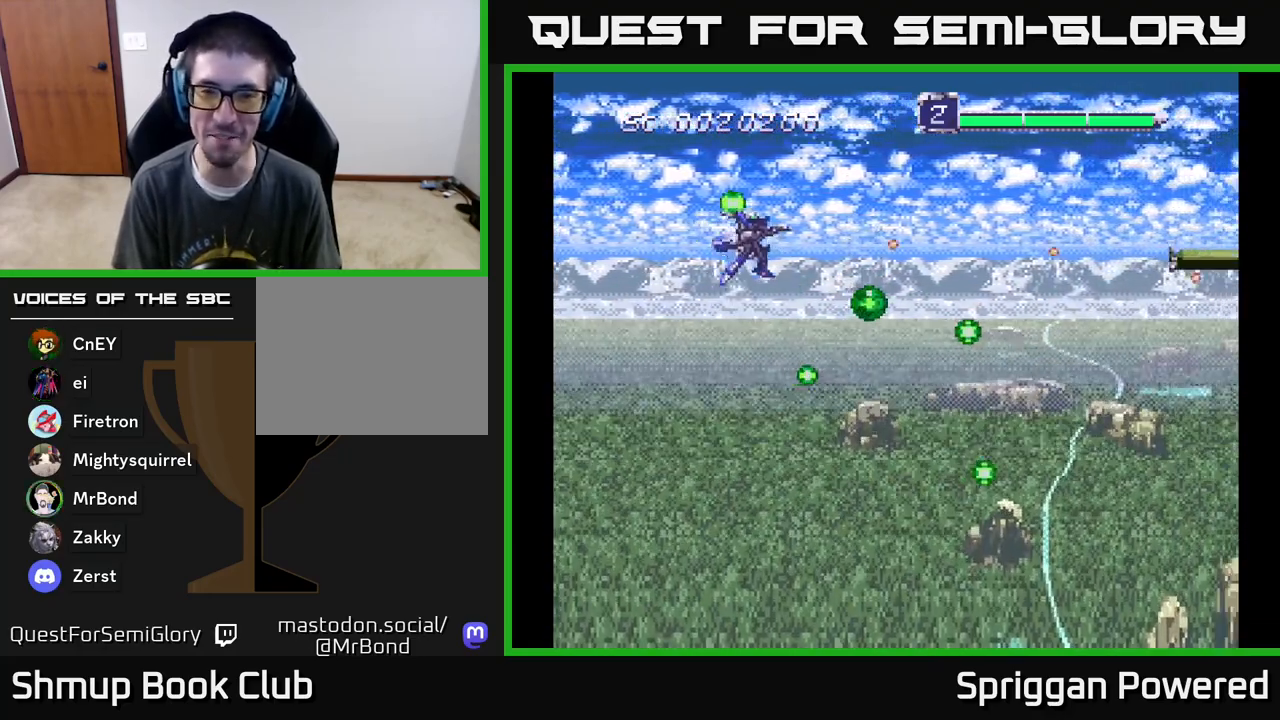
{"buttons": ["A", "DPAD_DOWN"], "events": [[50, "A", "up"], [83, "DPAD_RIGHT", "down"], [117, "DPAD_UP", "up"], [133, "A", "down"], [233, "A", "up"], [250, "DPAD_DOWN", "down"], [317, "A", "down"], [417, "DPAD_RIGHT", "up"]]}